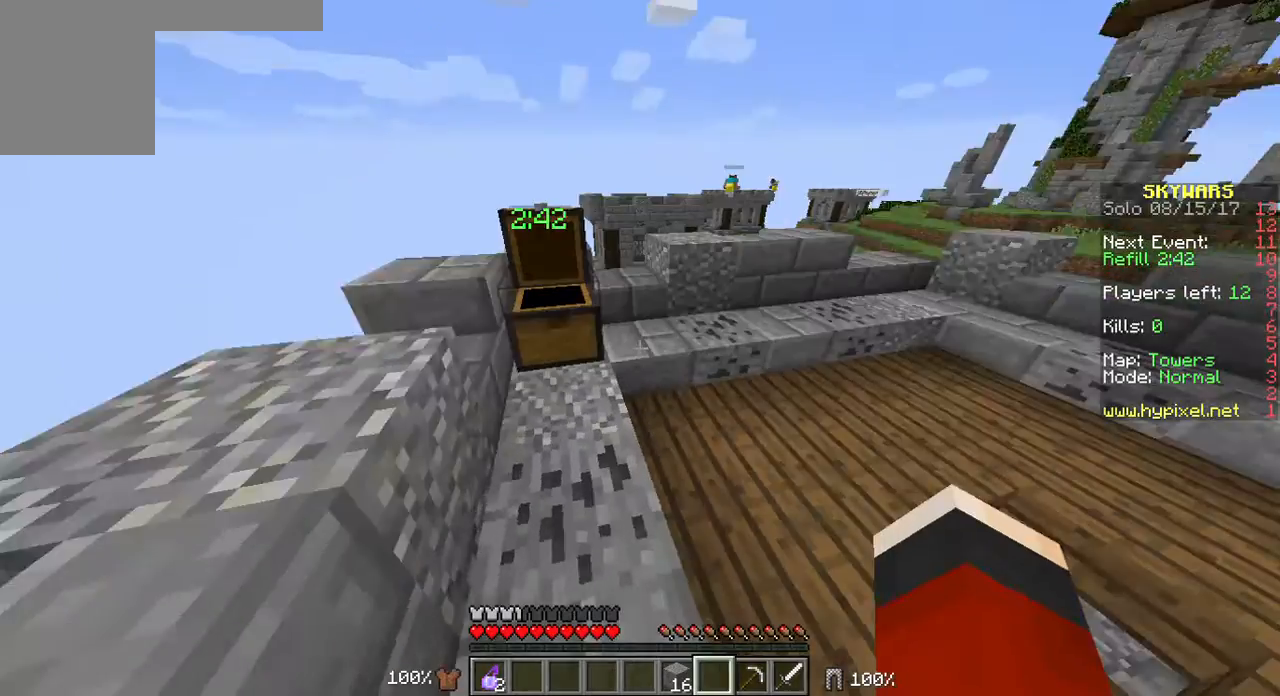
Gameplay with keyboard and mouse; each line is a JSON object with the keys and mouse buttons held at the frame after it. "events" lists presses ("down") and releases ("up") of "a", "d", "s", "w", "mouse_left" and "mouse_right" between this image and that frame as [ms after this image, input, new state], when the widget could be followed in between. "mouse_left", "mouse_right" = the "left", "right" buttons of the "mouse" list. No other keys are recorded. Fast repeated clicks can show as one long hold. Mouse movement is not recorded.
{"keys": [], "mouse": [], "events": []}
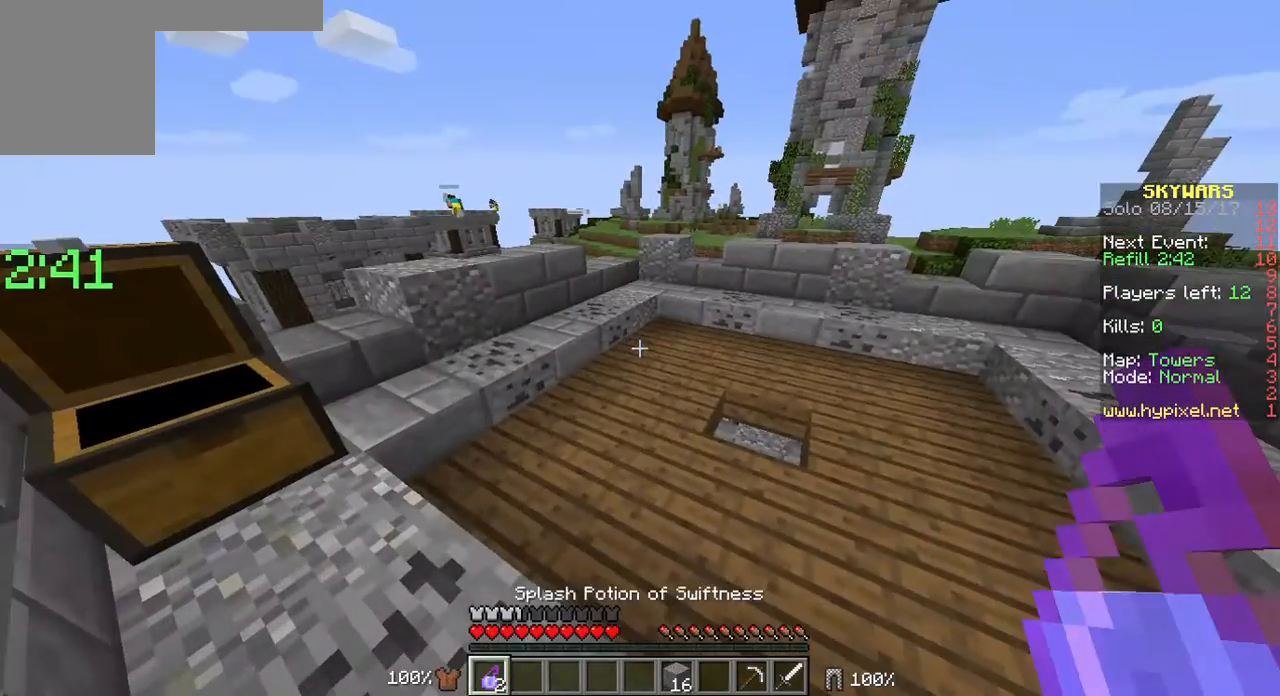
{"keys": [], "mouse": [], "events": []}
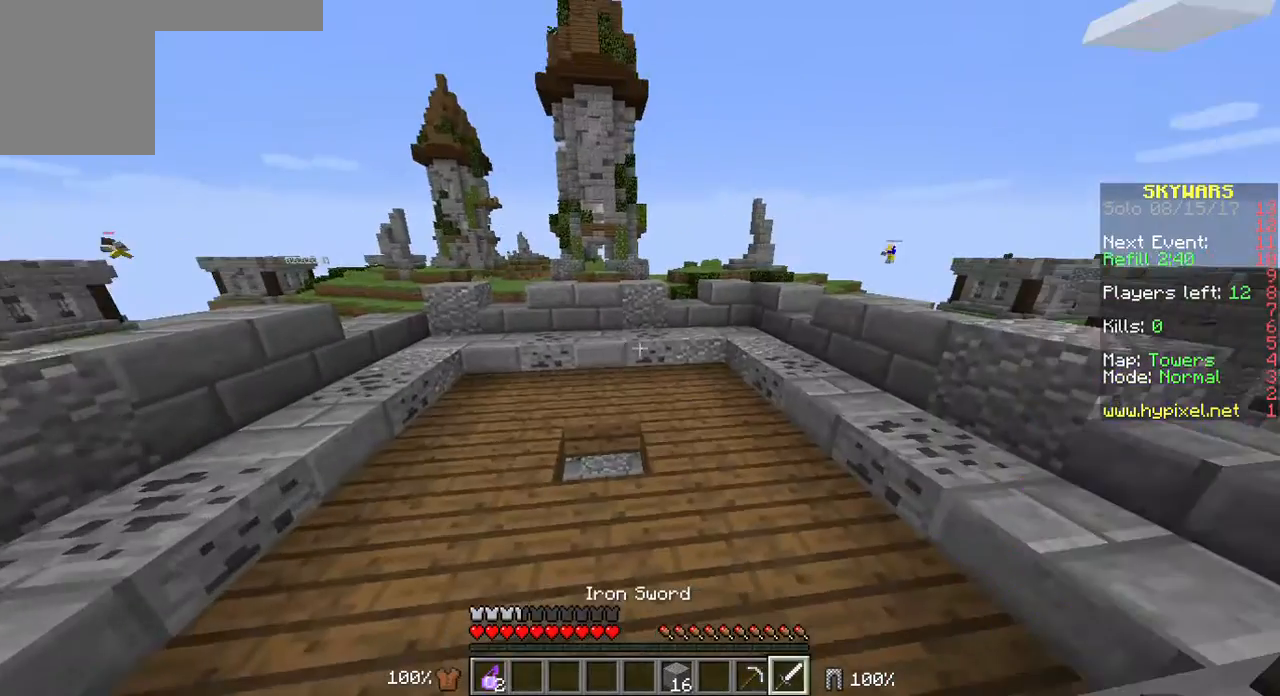
{"keys": ["w"], "mouse": [], "events": [[358, "w", "down"]]}
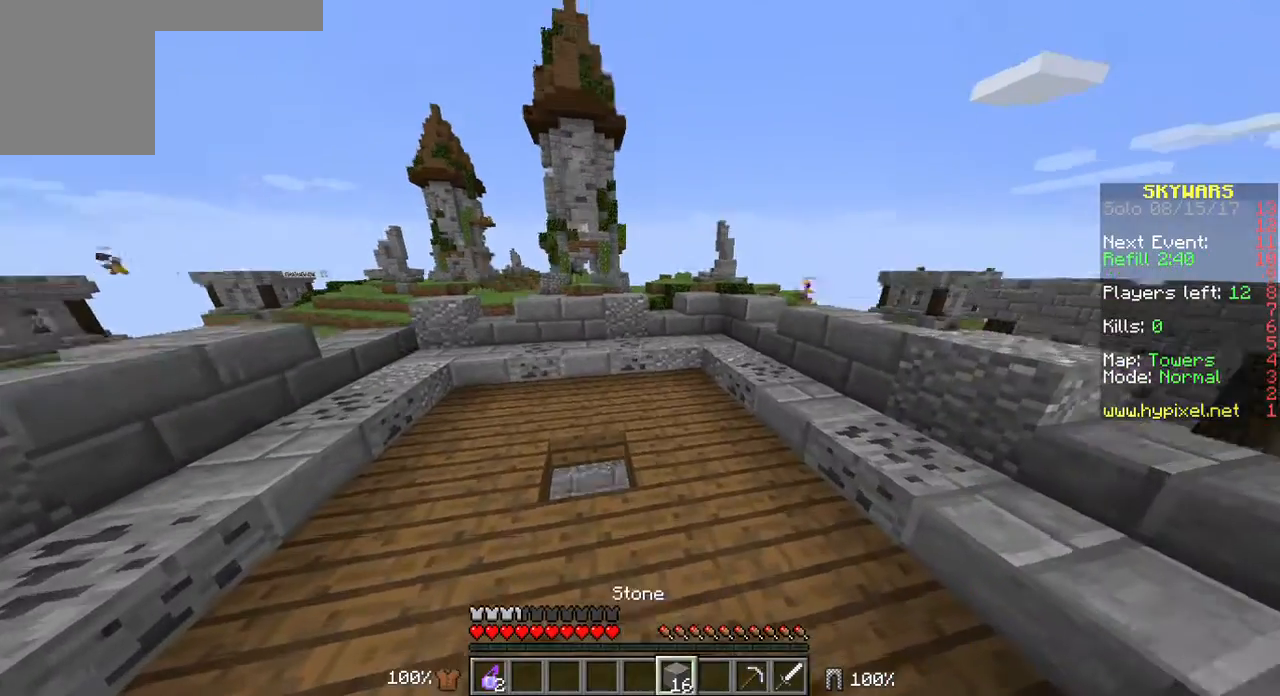
{"keys": ["w"], "mouse": [], "events": []}
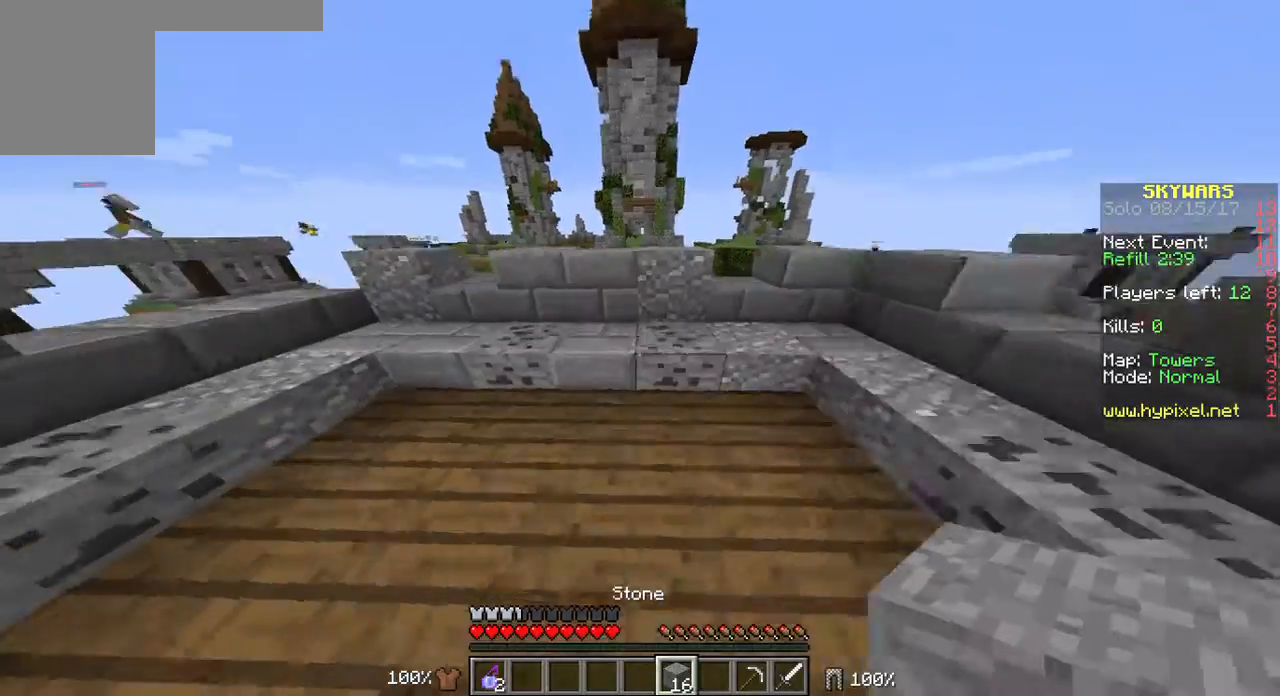
{"keys": ["w"], "mouse": [], "events": []}
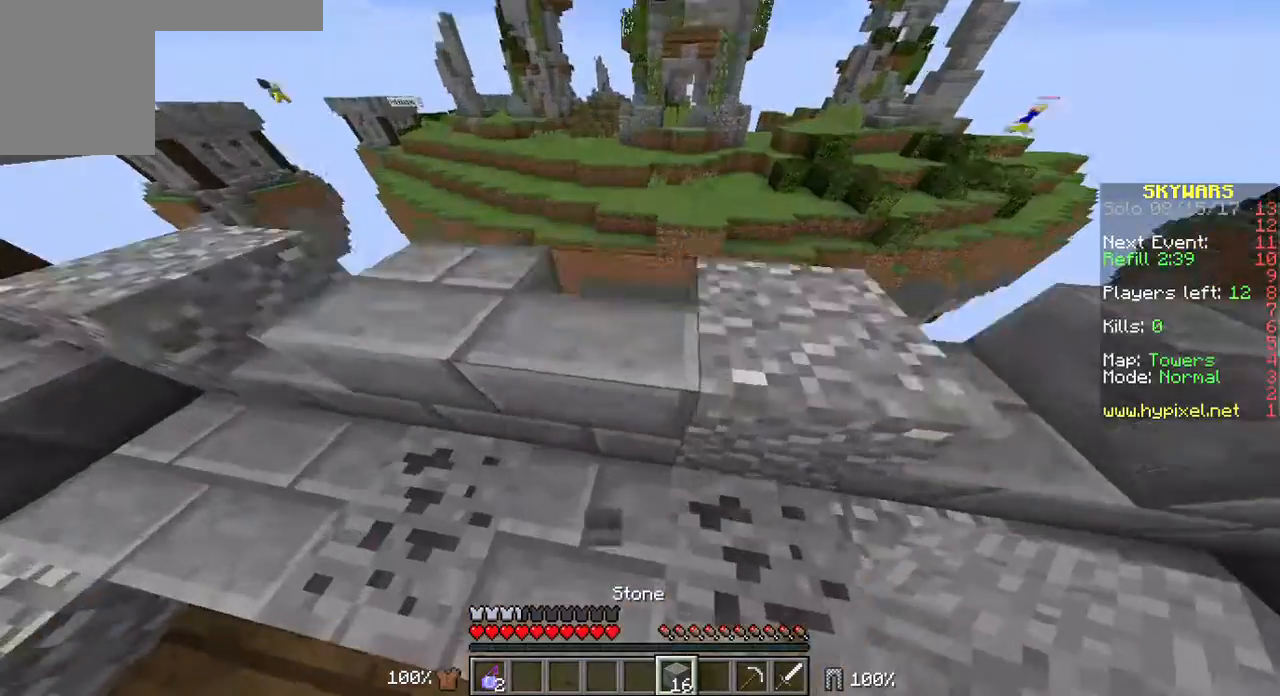
{"keys": ["w"], "mouse": [], "events": []}
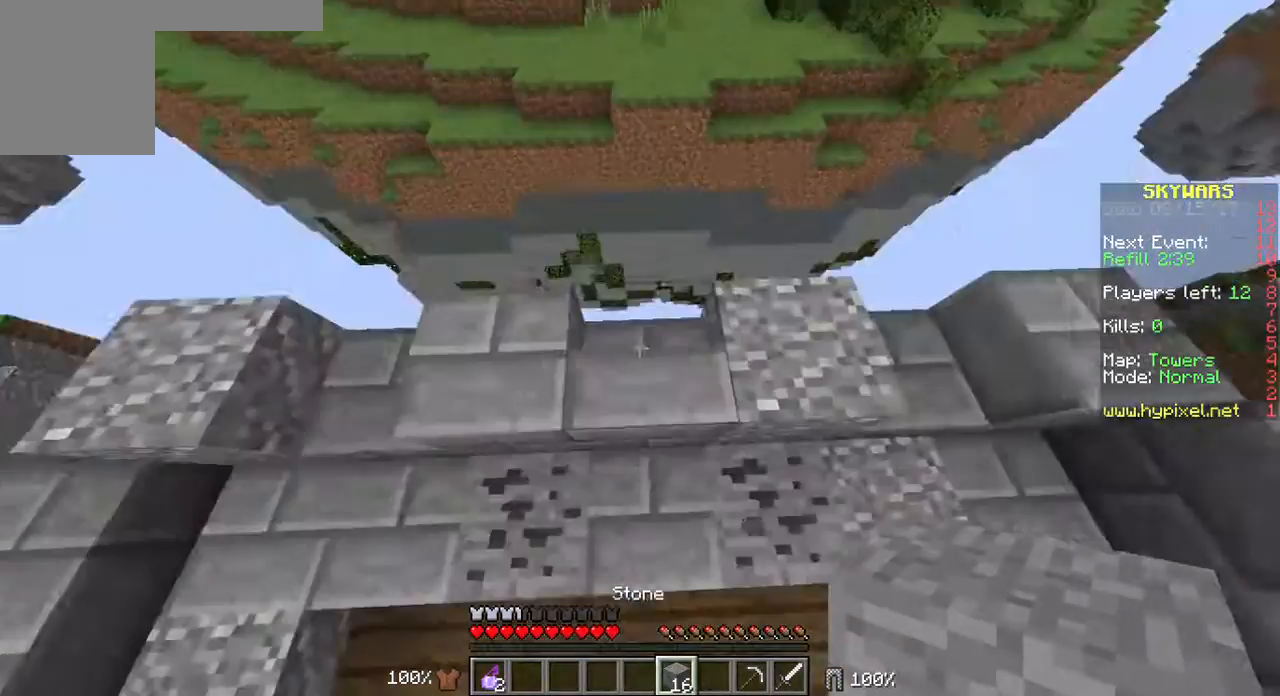
{"keys": ["w"], "mouse": [], "events": []}
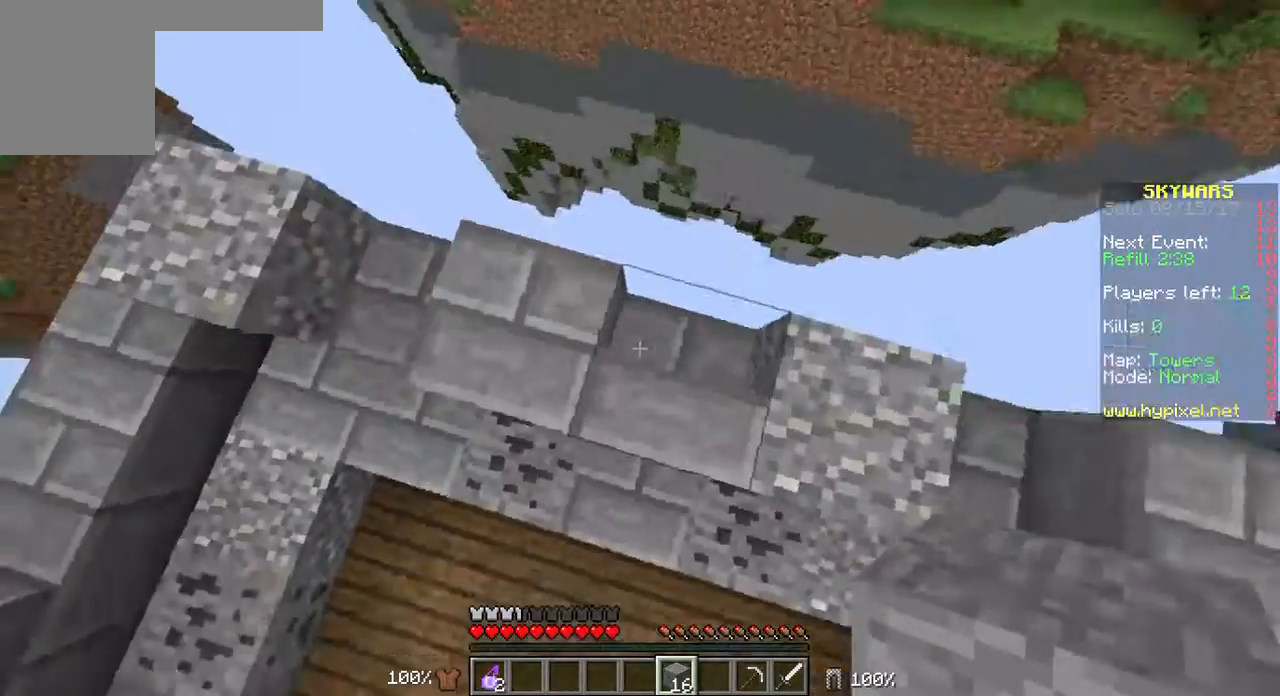
{"keys": [], "mouse": [], "events": [[107, "w", "up"]]}
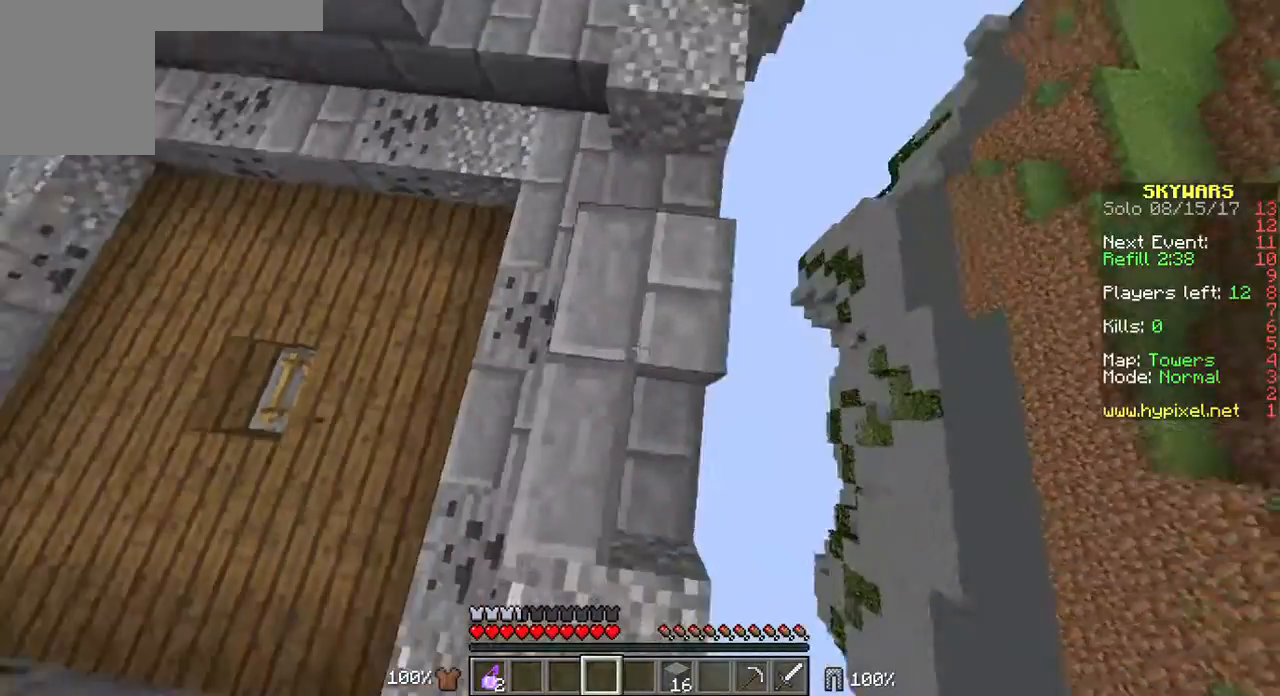
{"keys": [], "mouse": [], "events": []}
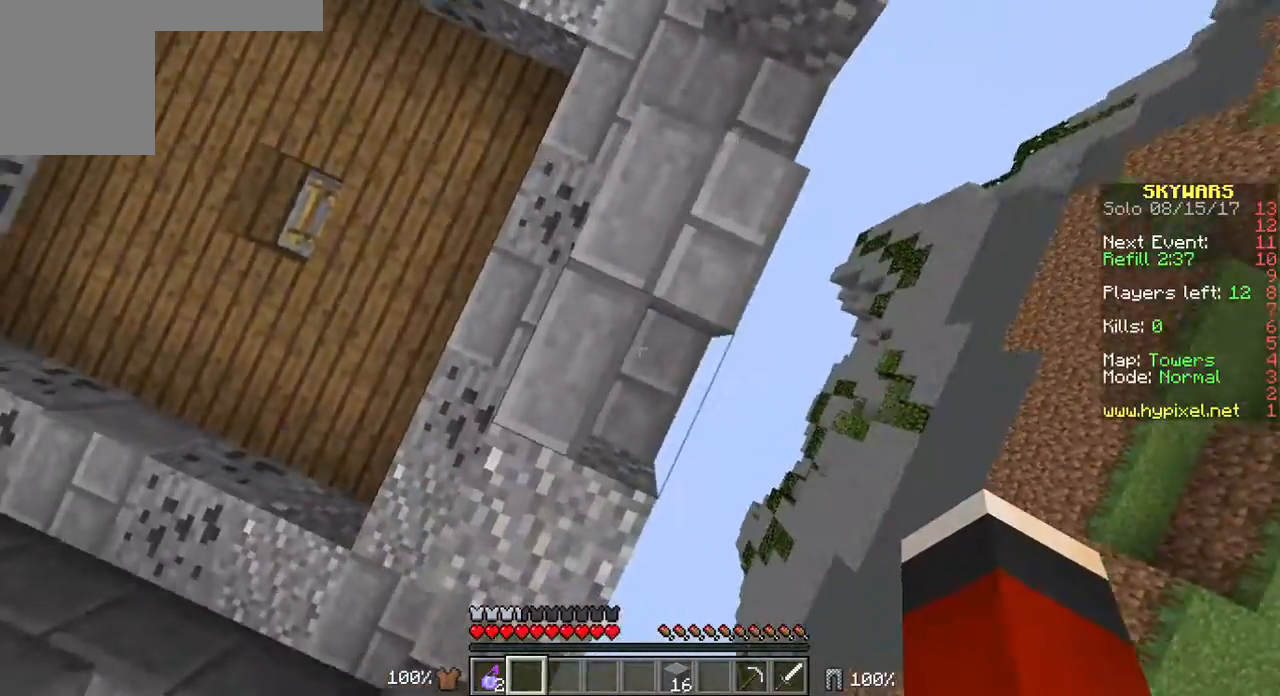
{"keys": [], "mouse": [], "events": []}
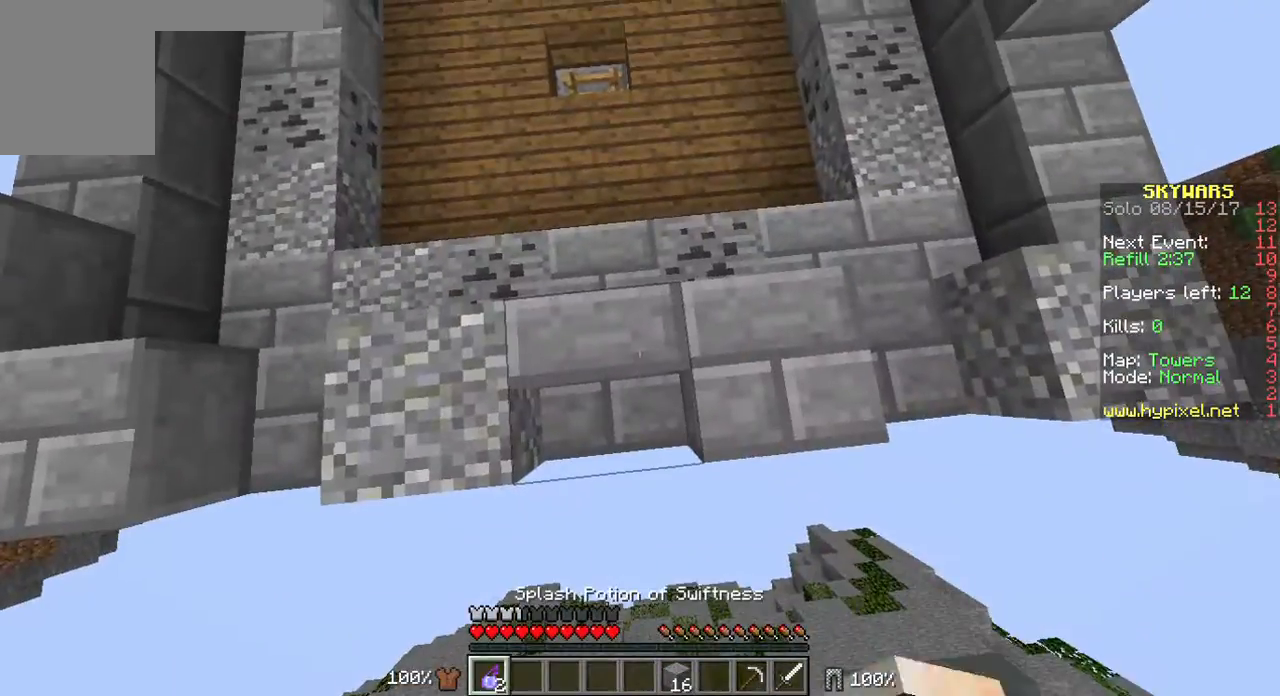
{"keys": [], "mouse": [], "events": [[287, "mouse_right", "down"], [430, "mouse_right", "up"]]}
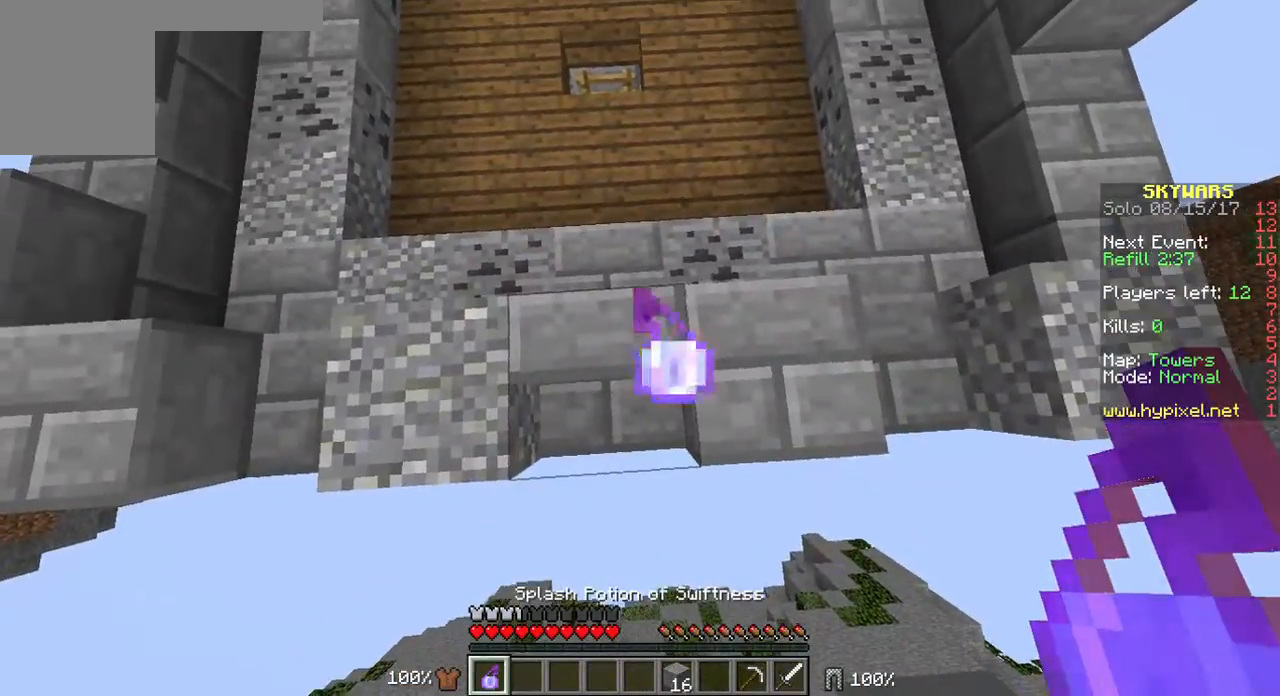
{"keys": ["s"], "mouse": [], "events": [[179, "s", "down"]]}
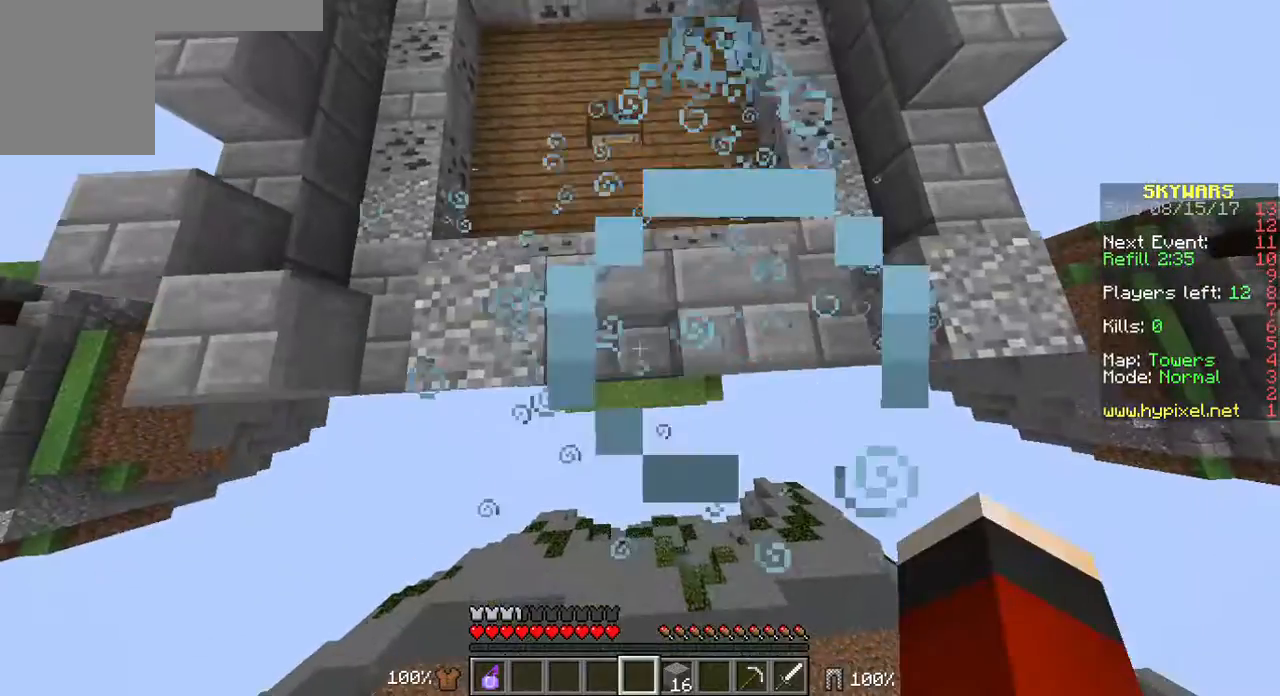
{"keys": [], "mouse": [], "events": [[393, "s", "up"]]}
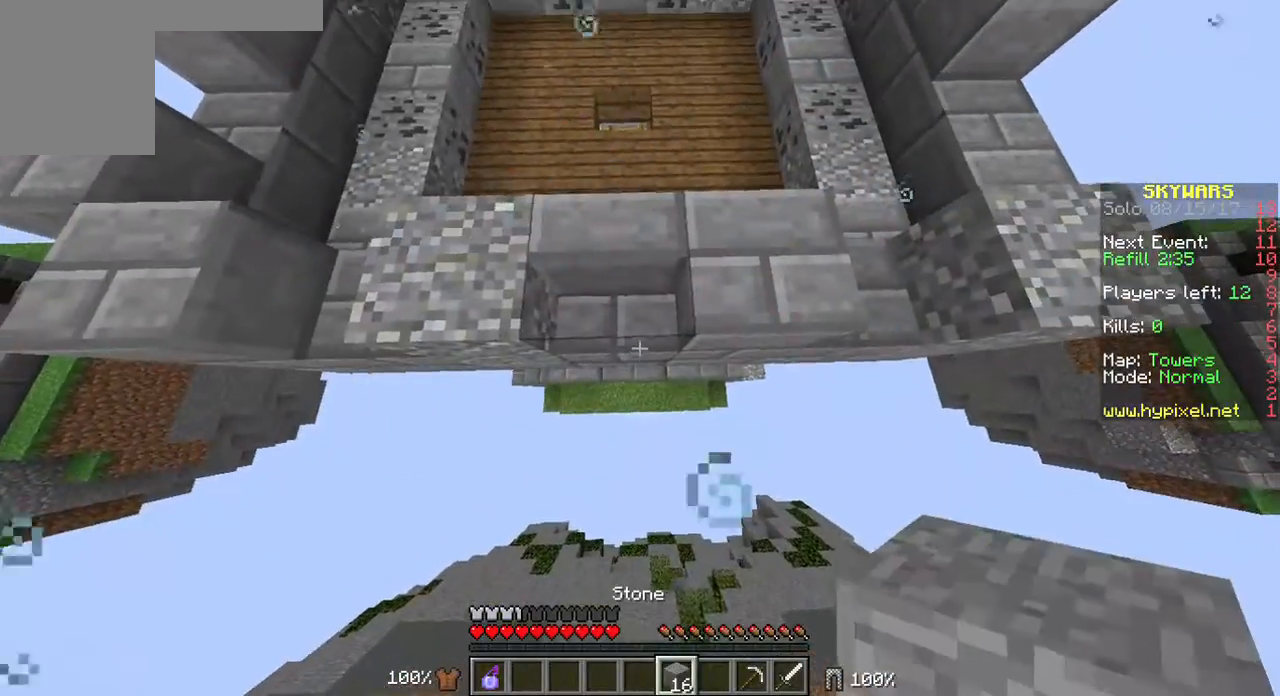
{"keys": ["s"], "mouse": ["right"], "events": [[322, "s", "down"], [393, "mouse_right", "down"]]}
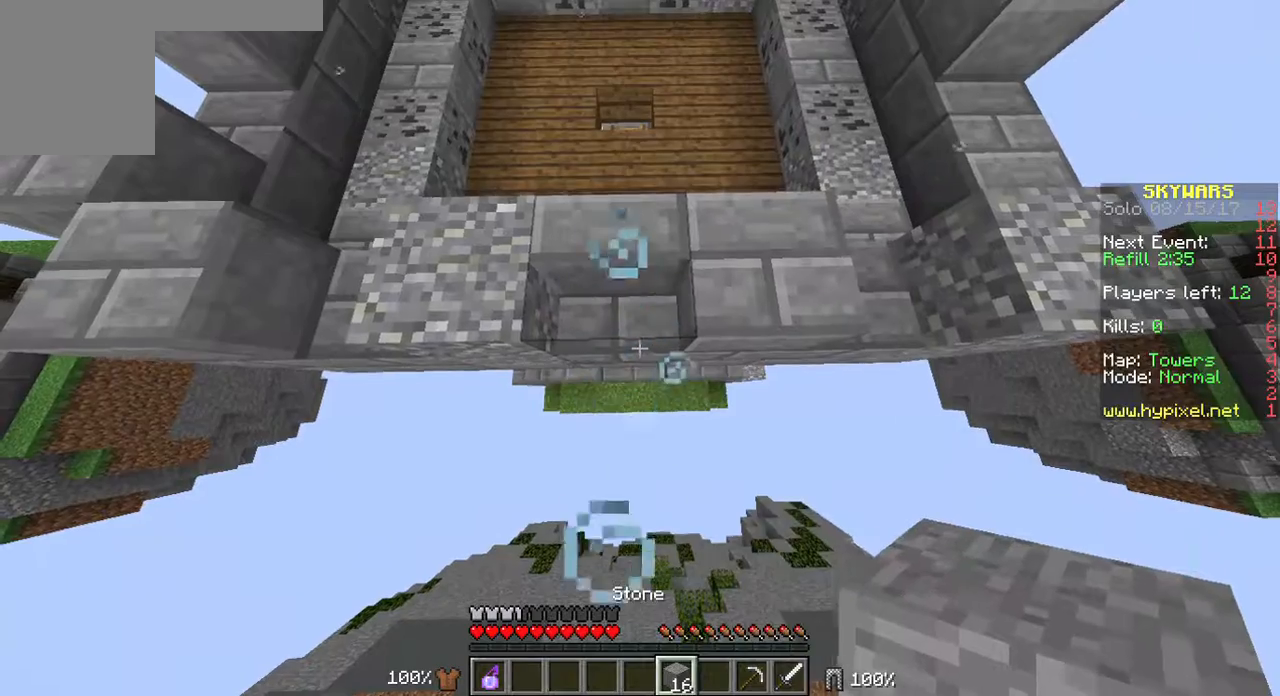
{"keys": ["s"], "mouse": ["right"], "events": []}
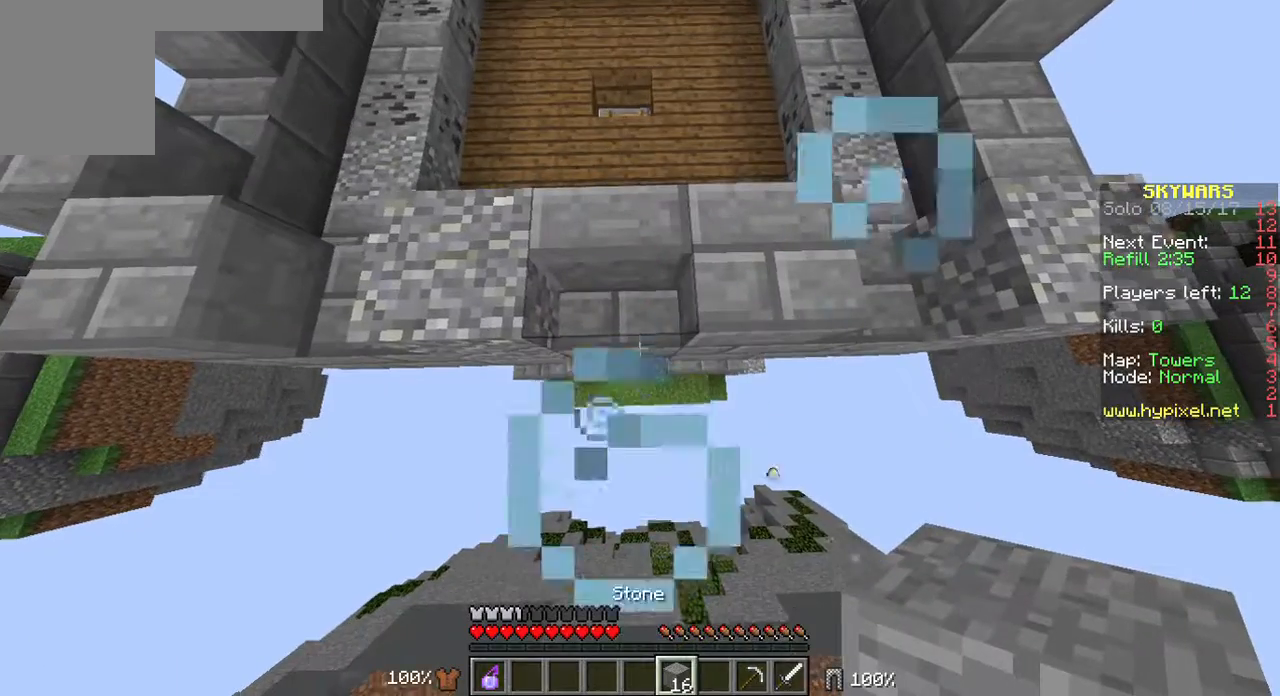
{"keys": ["s"], "mouse": ["right"], "events": []}
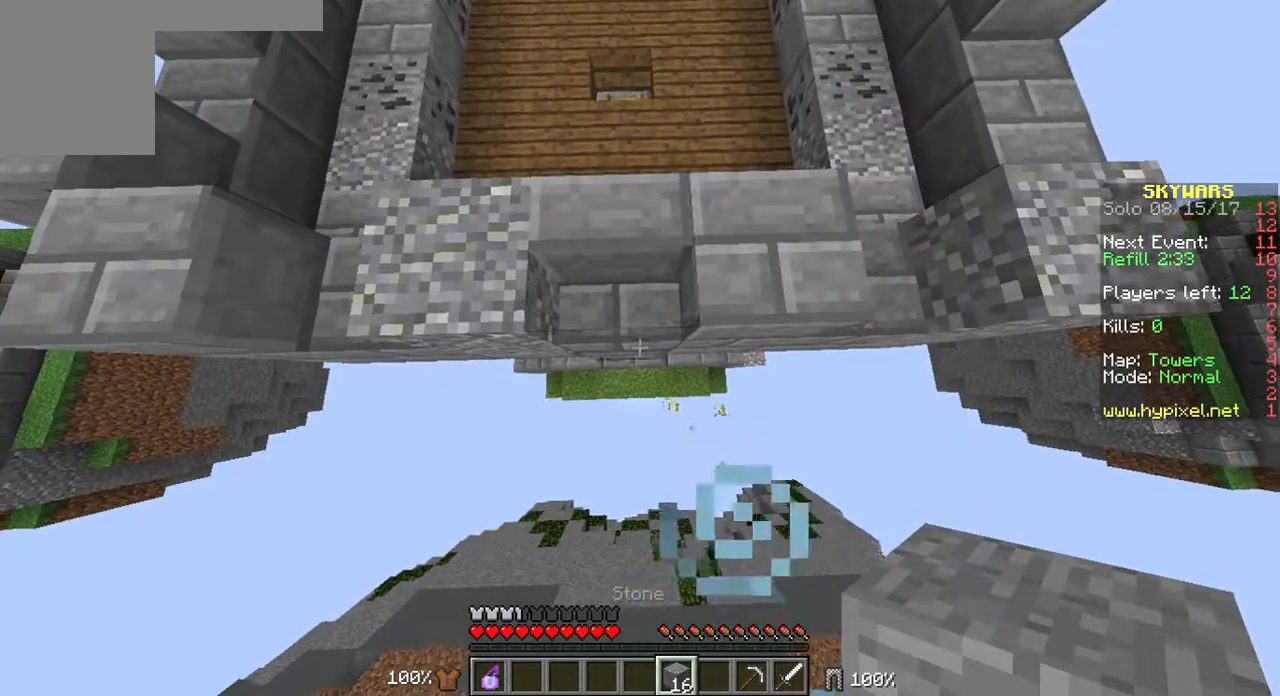
{"keys": ["s"], "mouse": ["right"], "events": []}
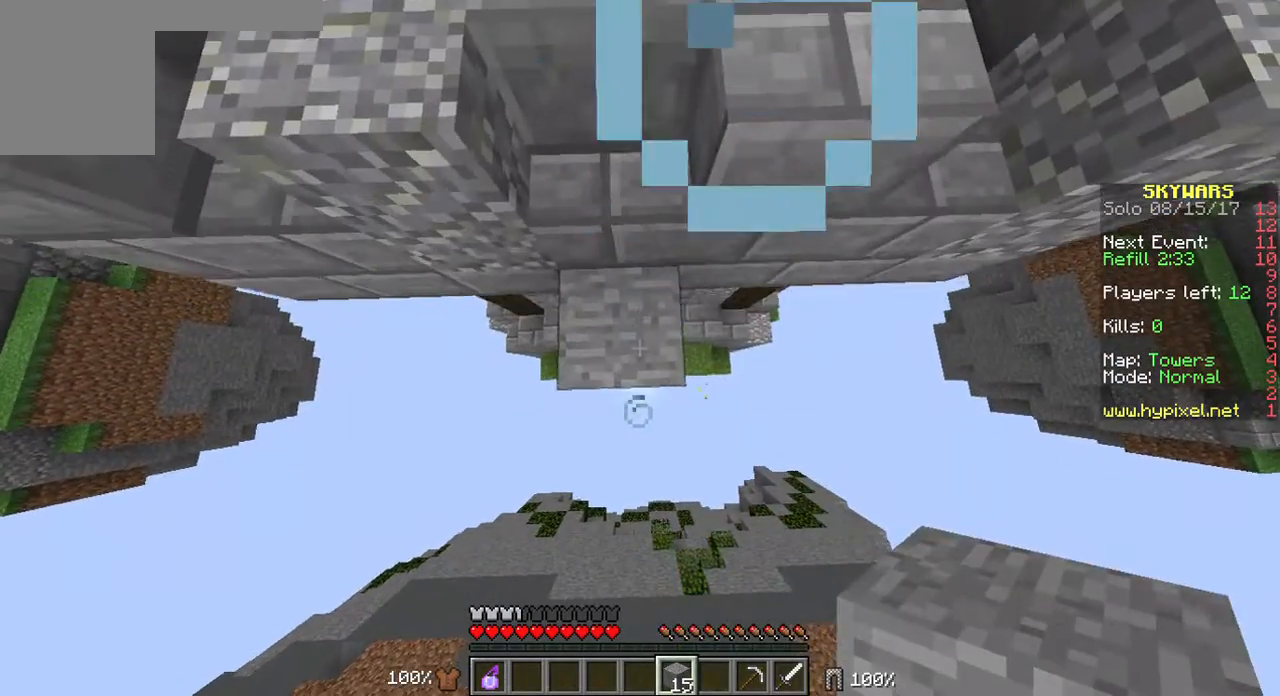
{"keys": ["s"], "mouse": ["right"], "events": []}
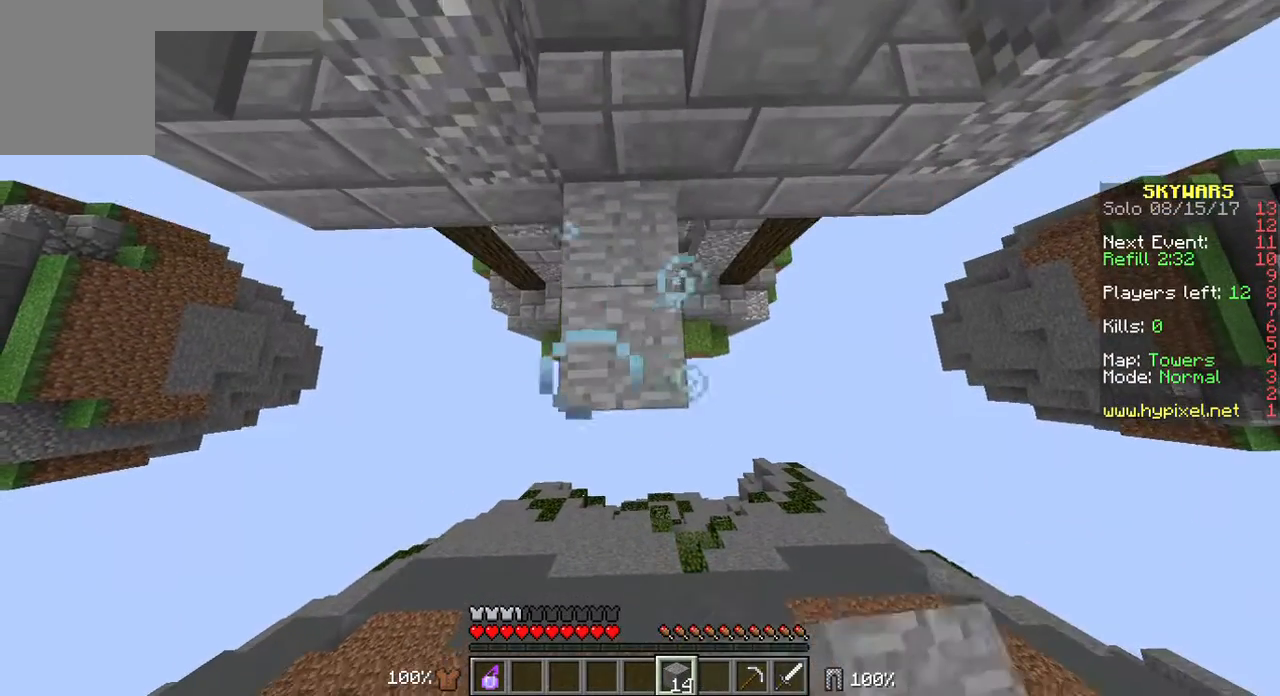
{"keys": ["s"], "mouse": ["right"], "events": []}
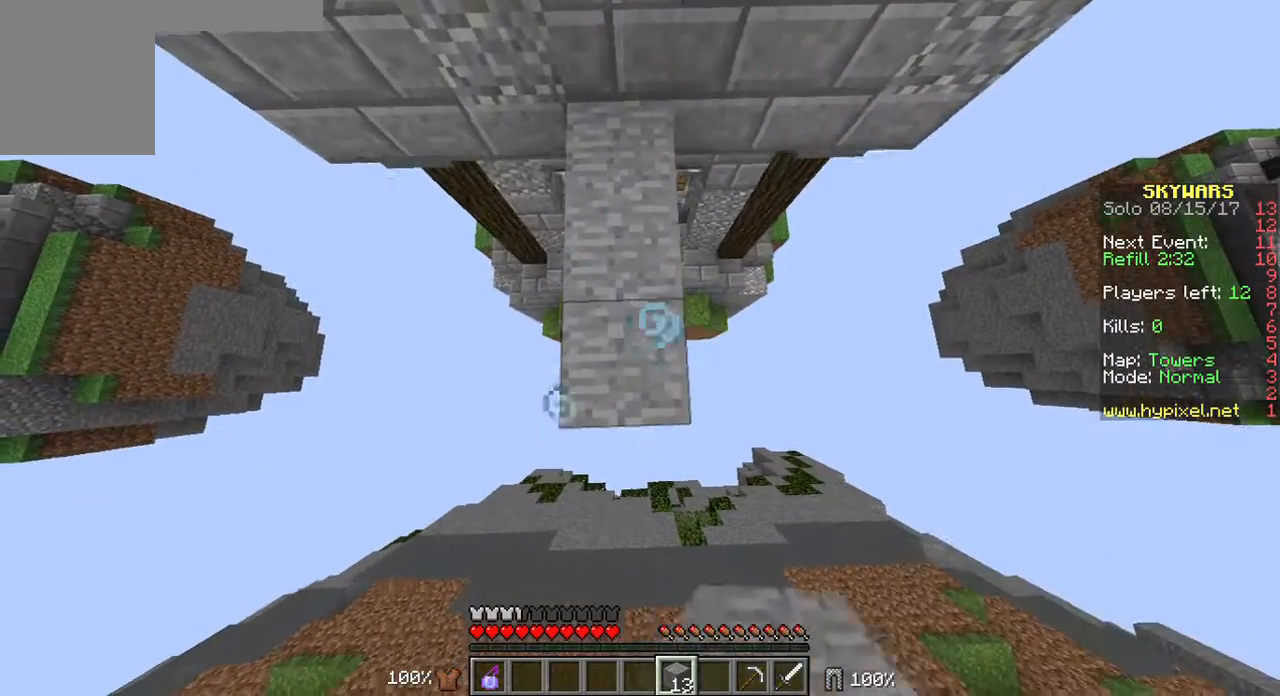
{"keys": ["s"], "mouse": ["right"], "events": []}
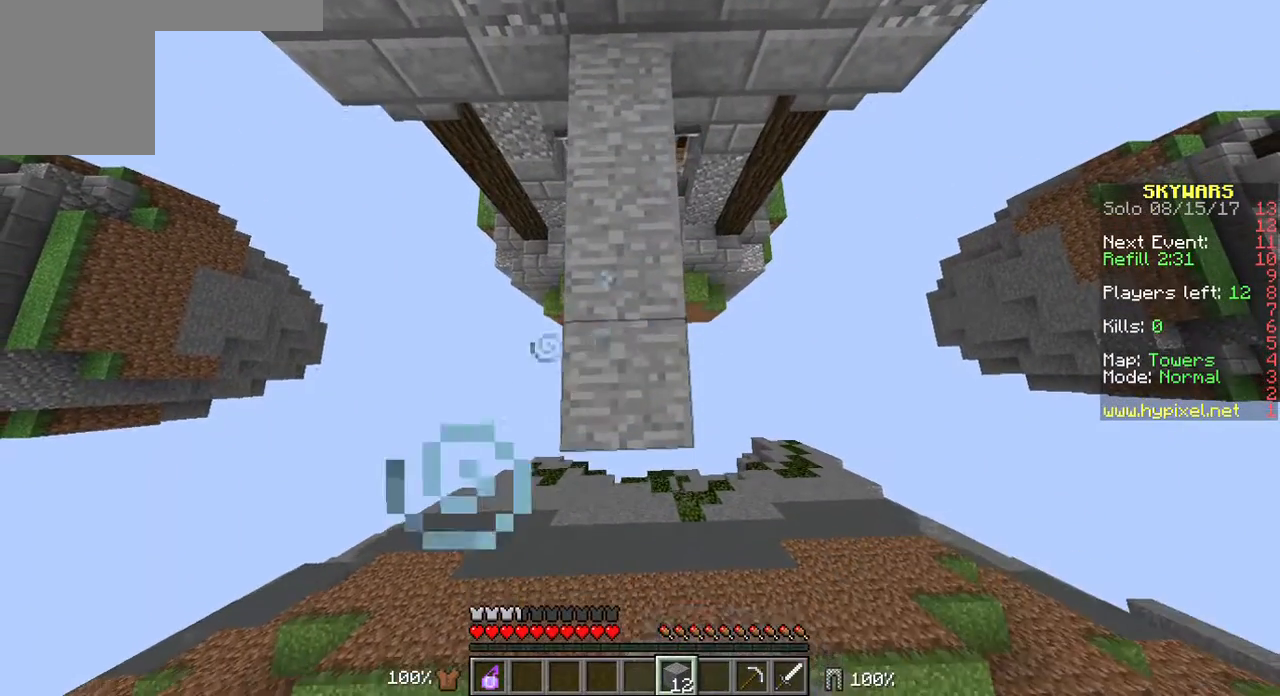
{"keys": ["s"], "mouse": ["right"], "events": []}
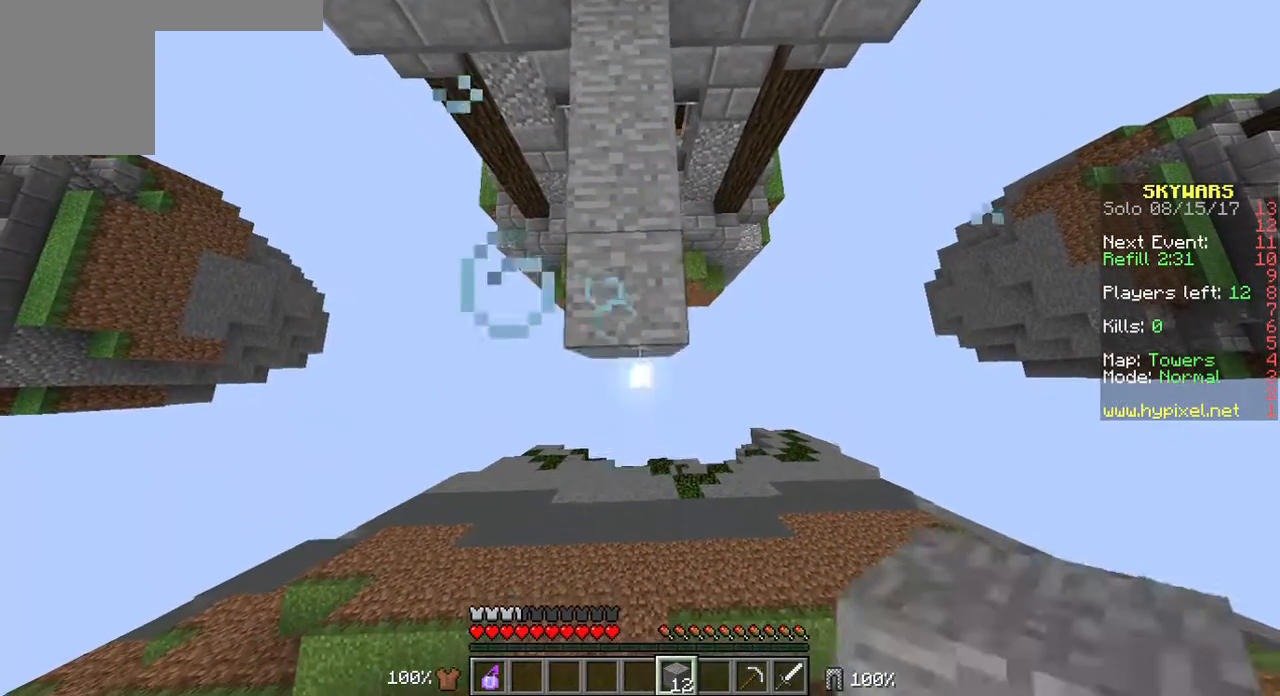
{"keys": ["s"], "mouse": ["right"], "events": []}
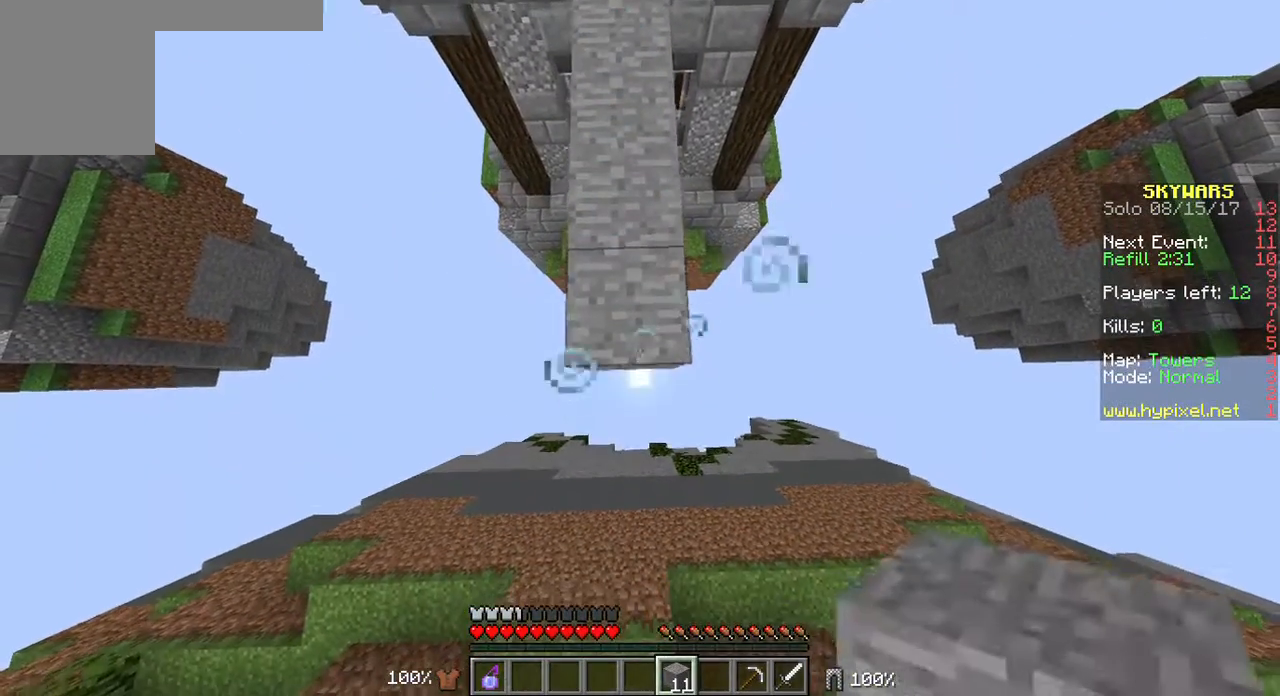
{"keys": [], "mouse": [], "events": [[358, "s", "up"], [465, "mouse_right", "up"]]}
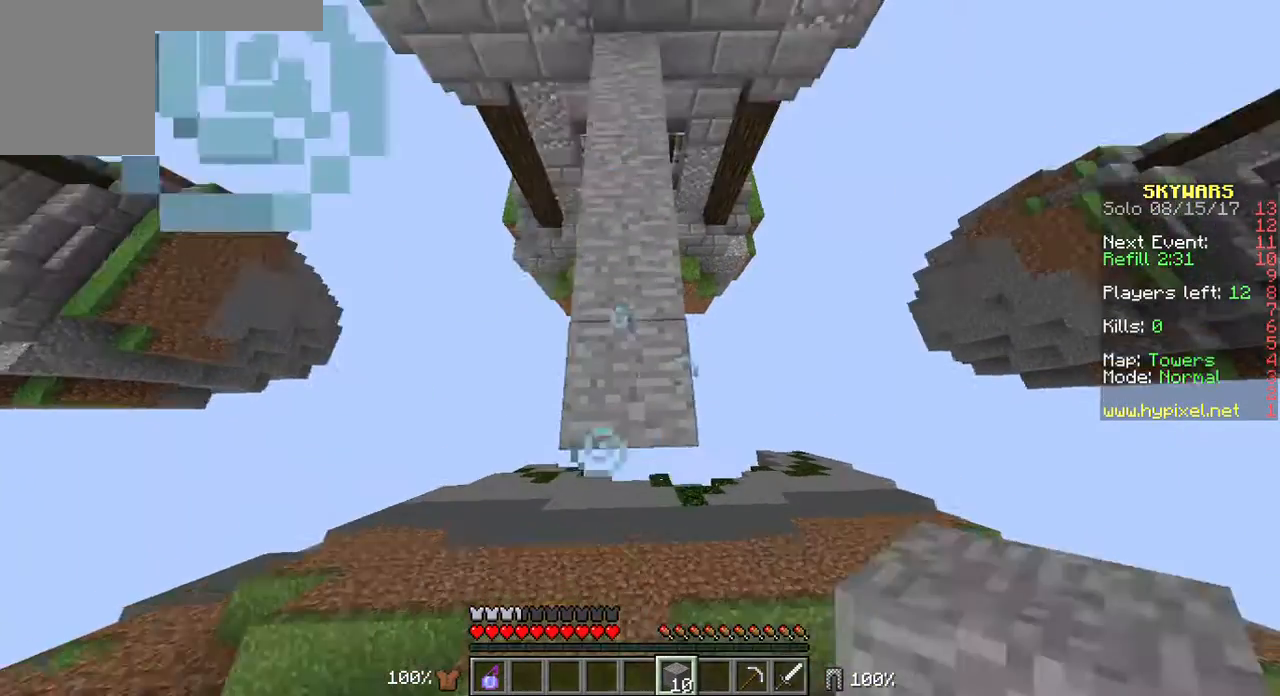
{"keys": ["w"], "mouse": [], "events": [[36, "w", "down"]]}
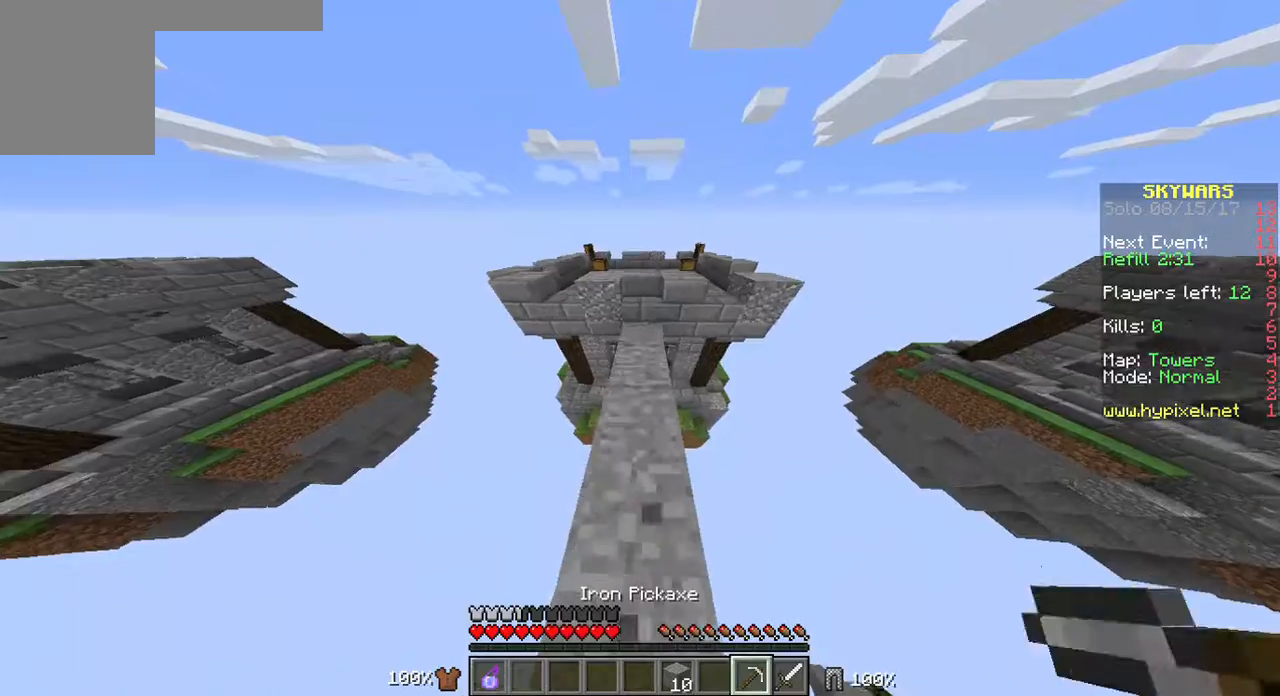
{"keys": ["w"], "mouse": [], "events": []}
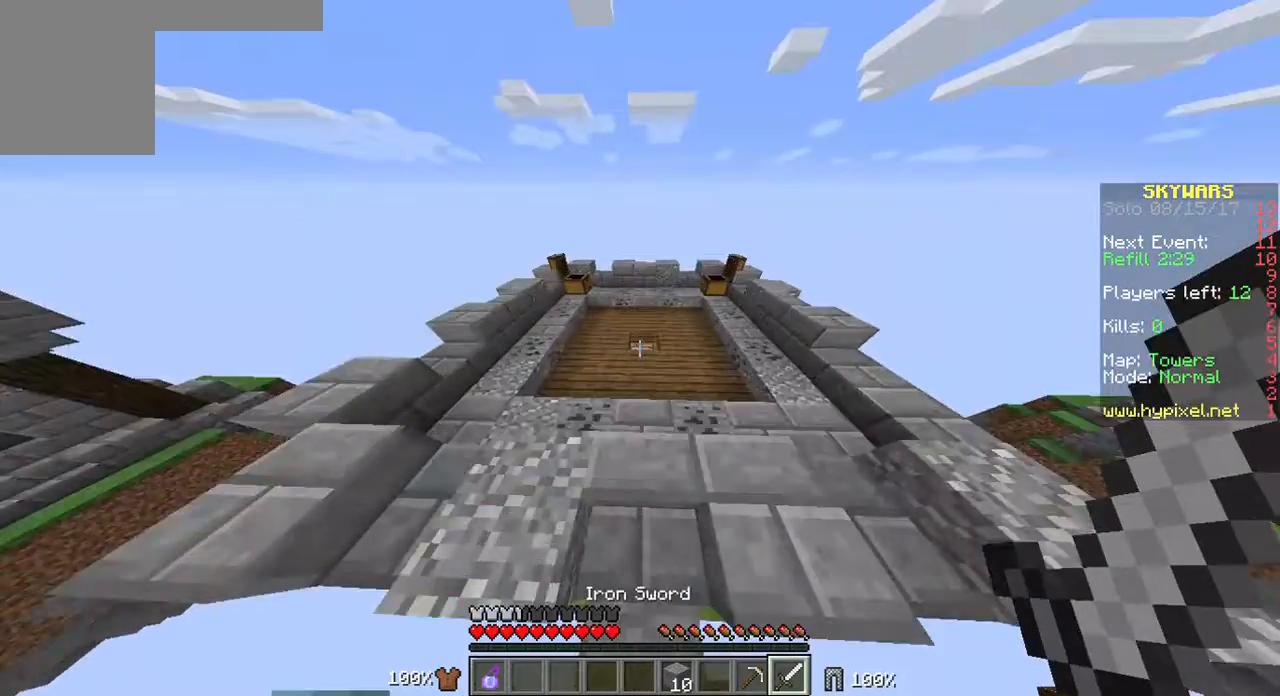
{"keys": [], "mouse": [], "events": [[393, "w", "up"]]}